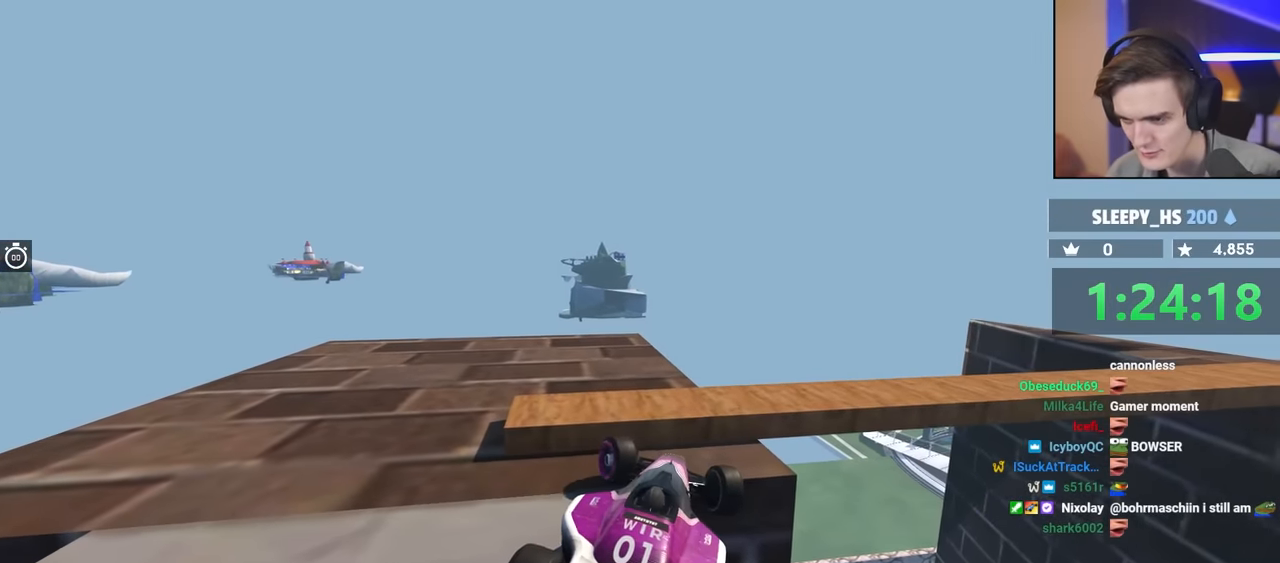
Gameplay with keyboard; each line is a JSON object with the keys held at the frame after it. "events" lists presses ("down") and releases ("up") of "brake", "down", "left", "right" and "up" between this image and that frame as [ms after this image, input, new state], when the widget could be followed in between. No other keys are recorded. Mouse input is not recorded. Key names are as the overlay labels them; some are game actions (e.g. jump) rather than physical keys.
{"keys": ["left", "up"], "events": []}
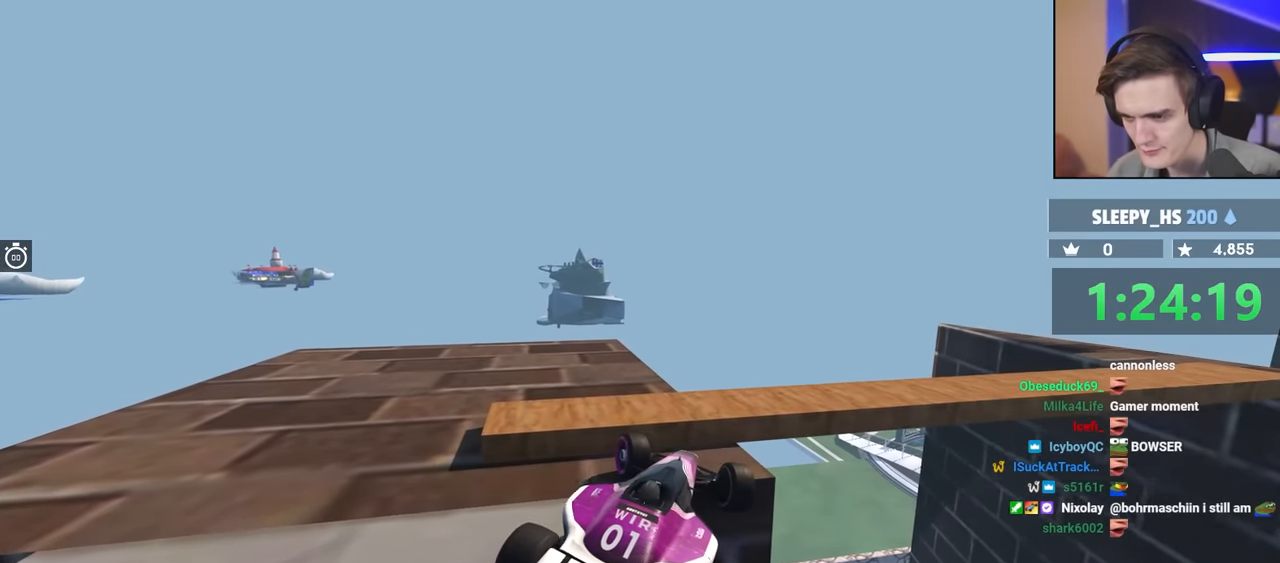
{"keys": ["left", "up"], "events": []}
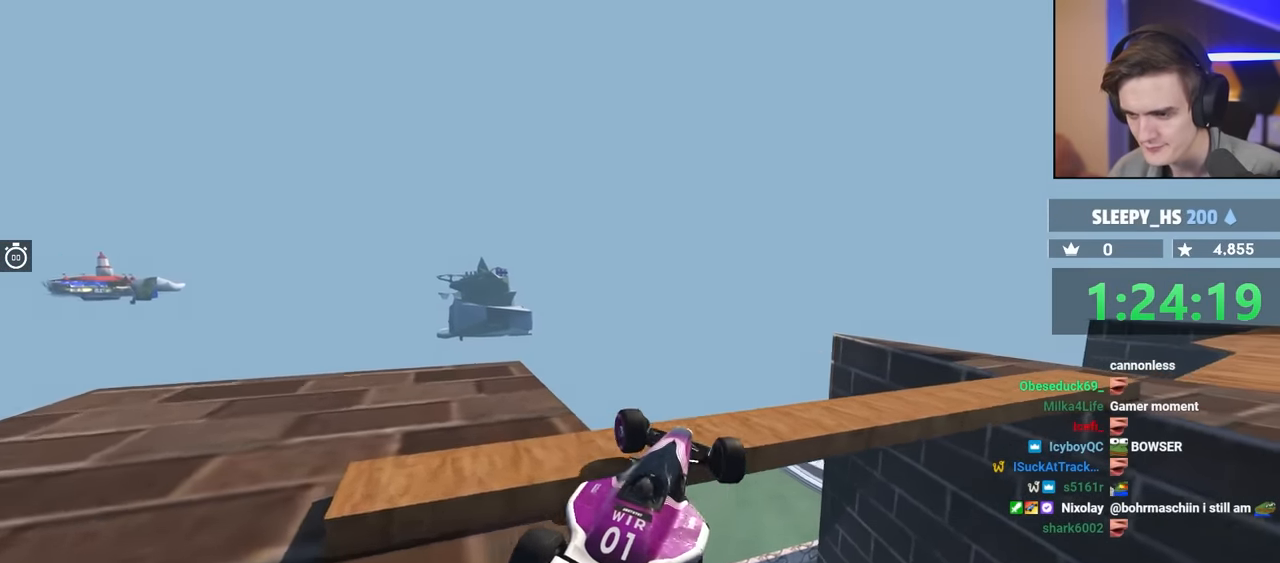
{"keys": ["right"], "events": [[17, "left", "up"], [67, "right", "down"], [67, "up", "up"]]}
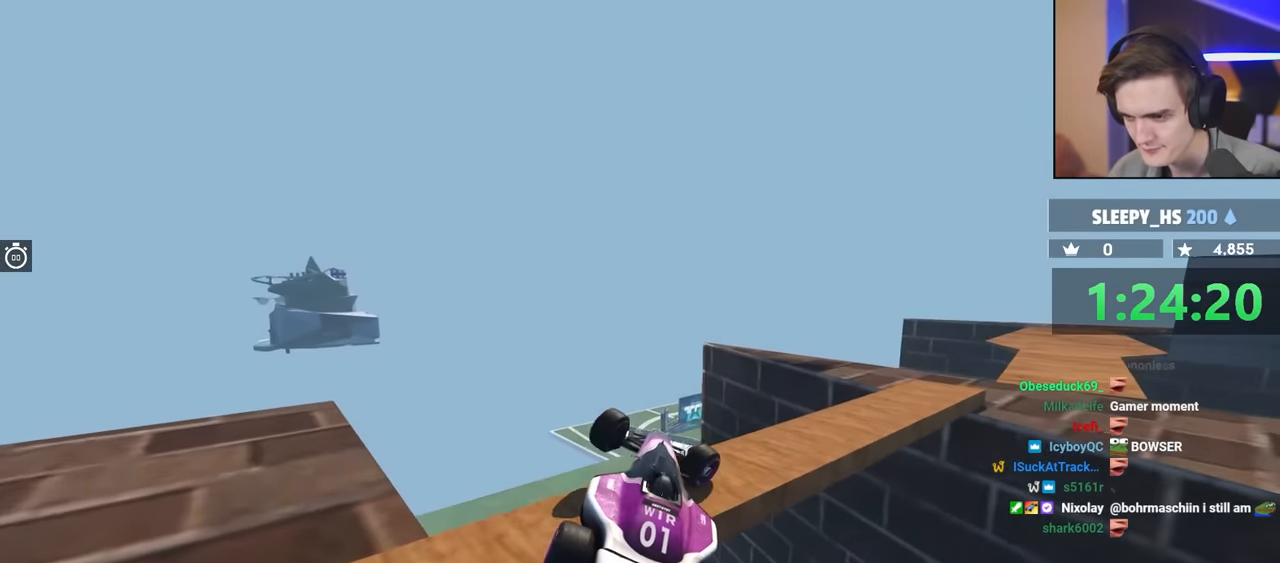
{"keys": ["right"], "events": [[417, "up", "down"], [500, "up", "up"]]}
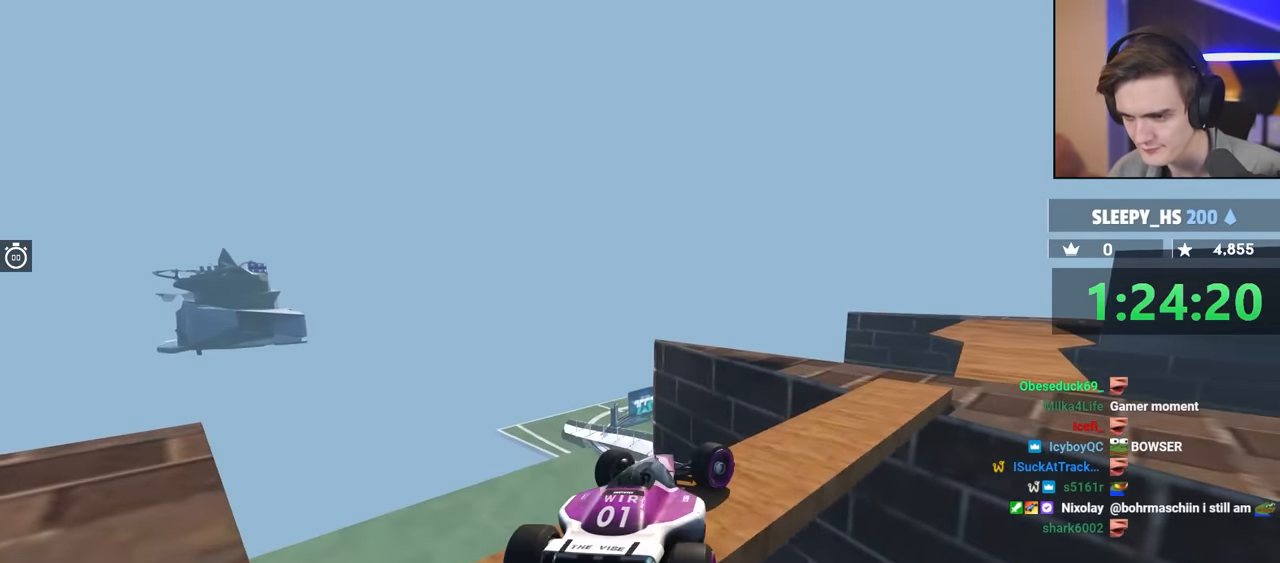
{"keys": ["right"], "events": []}
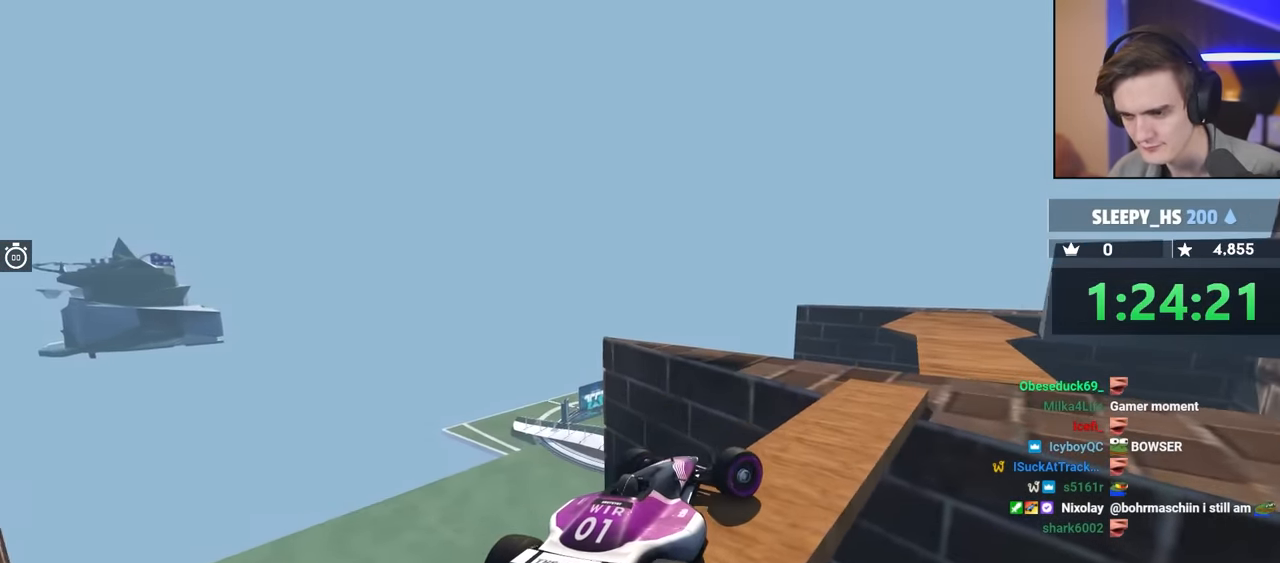
{"keys": ["right", "up"], "events": [[334, "up", "down"]]}
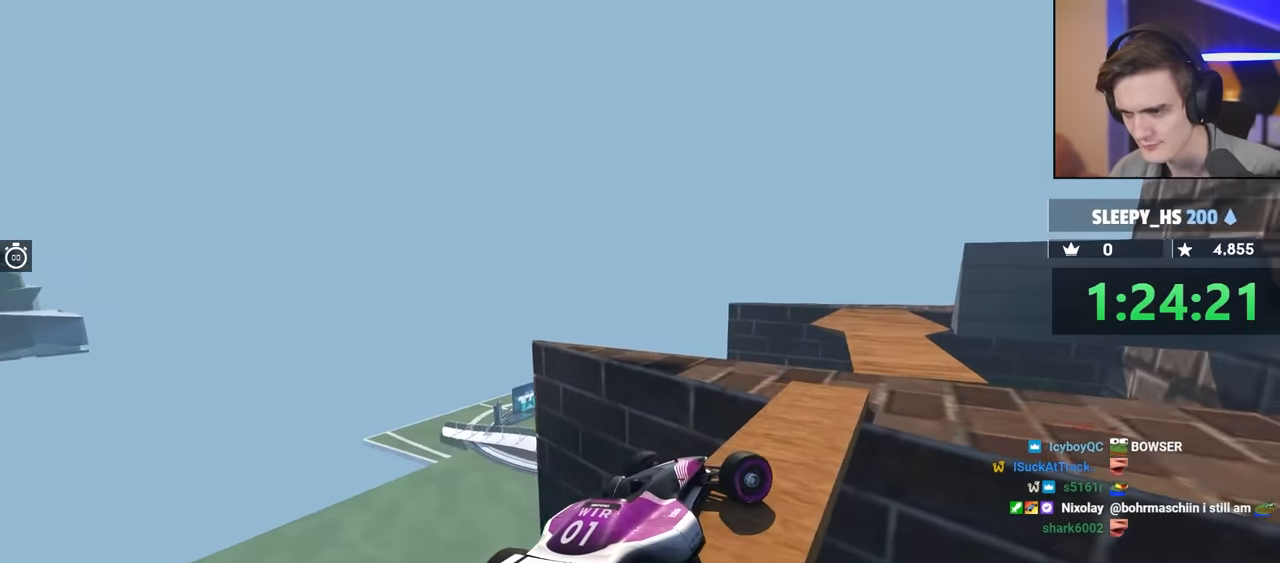
{"keys": [], "events": [[150, "right", "up"], [167, "up", "up"], [200, "left", "down"], [484, "left", "up"]]}
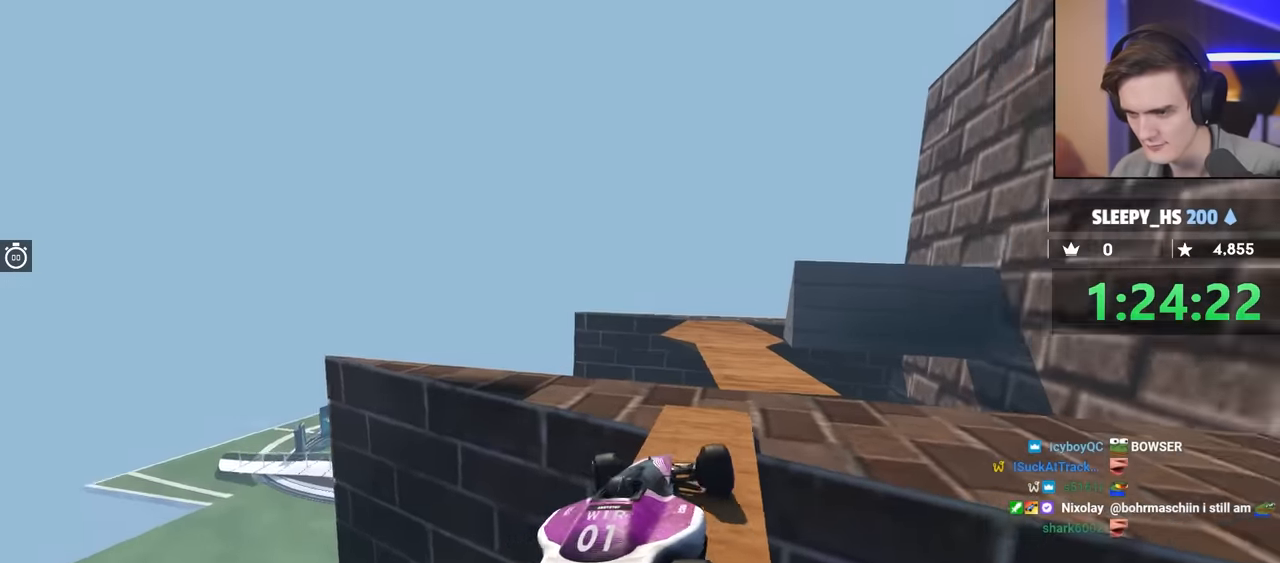
{"keys": [], "events": [[84, "up", "down"], [217, "up", "up"]]}
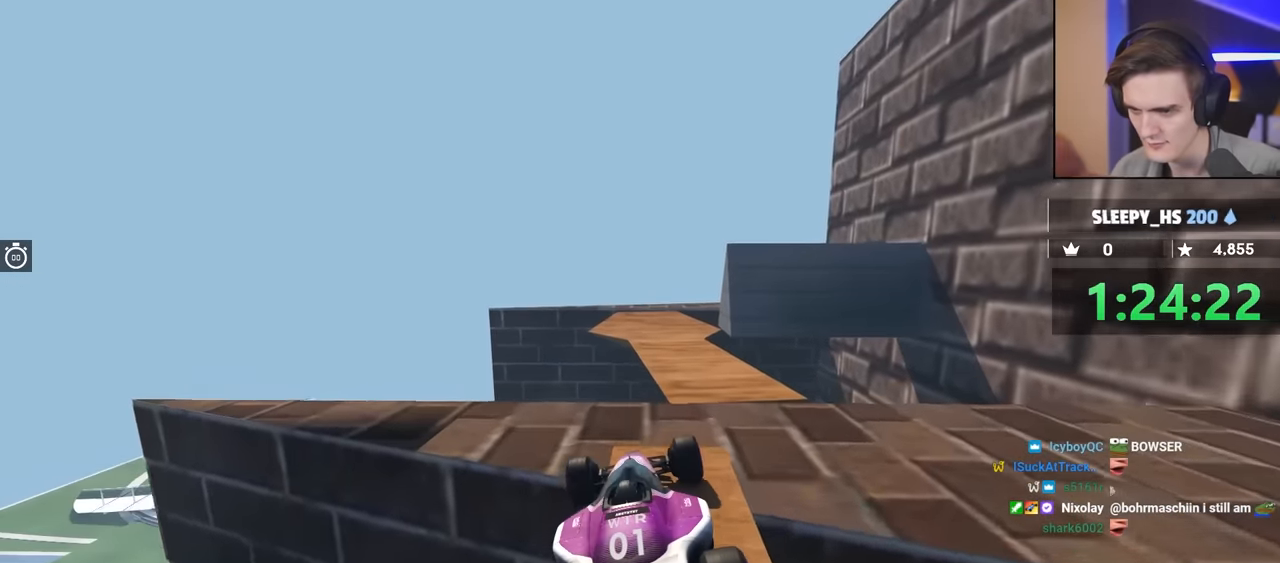
{"keys": ["right"], "events": [[100, "up", "down"], [134, "right", "down"], [200, "up", "up"]]}
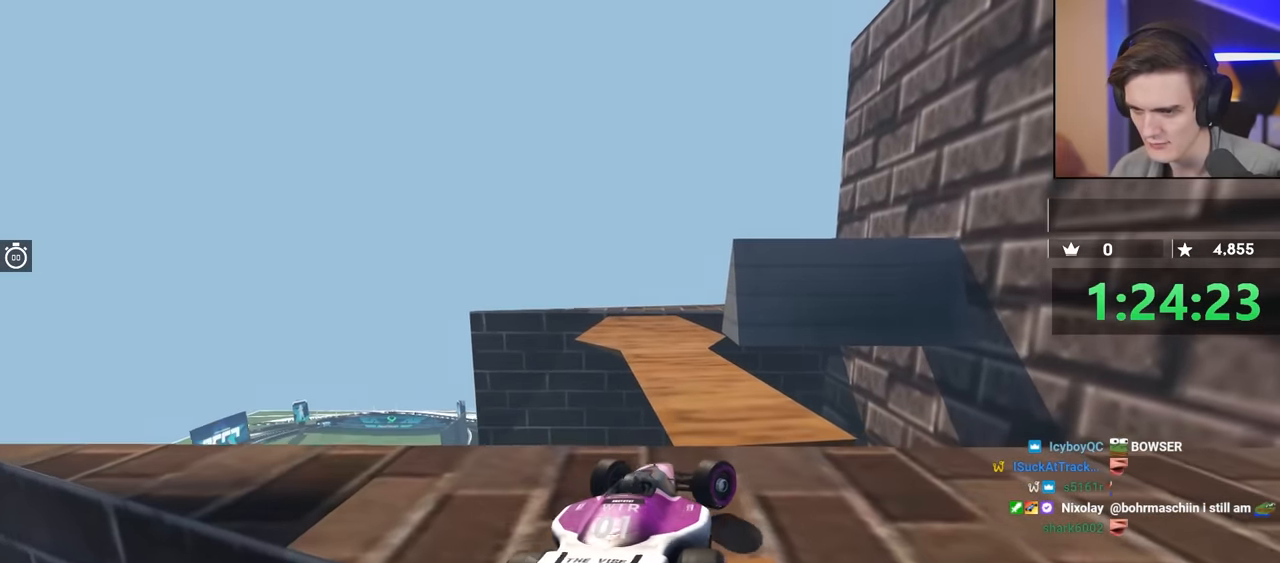
{"keys": ["left", "up"], "events": [[67, "up", "down"], [150, "left", "down"], [150, "right", "up"], [300, "up", "up"], [400, "up", "down"]]}
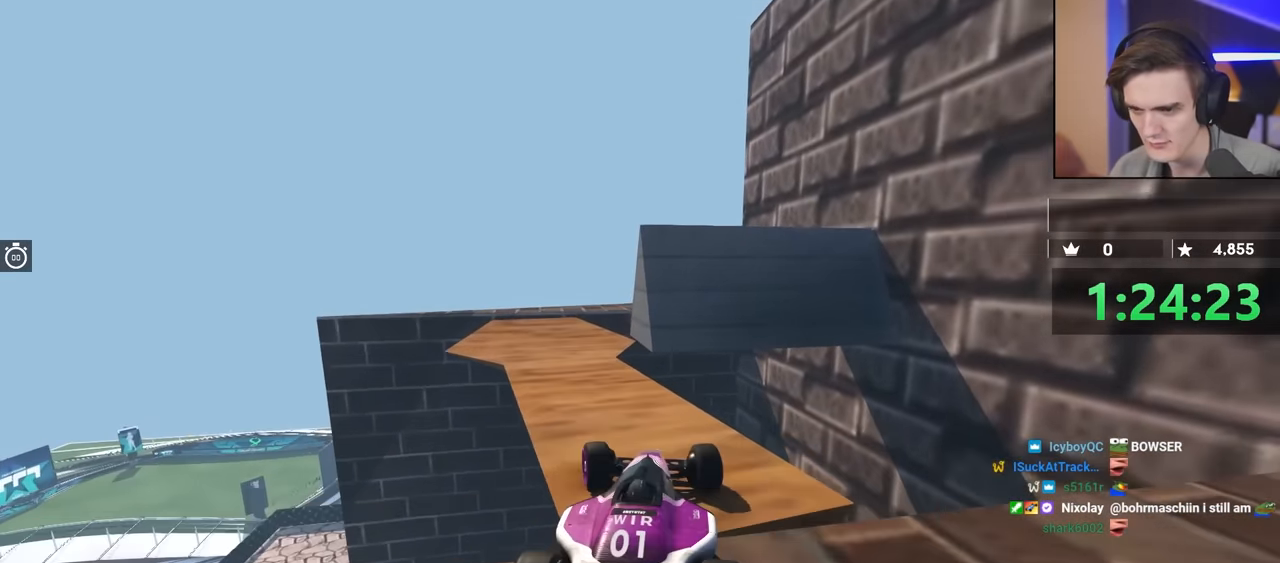
{"keys": ["right", "up"], "events": [[267, "left", "up"], [450, "right", "down"]]}
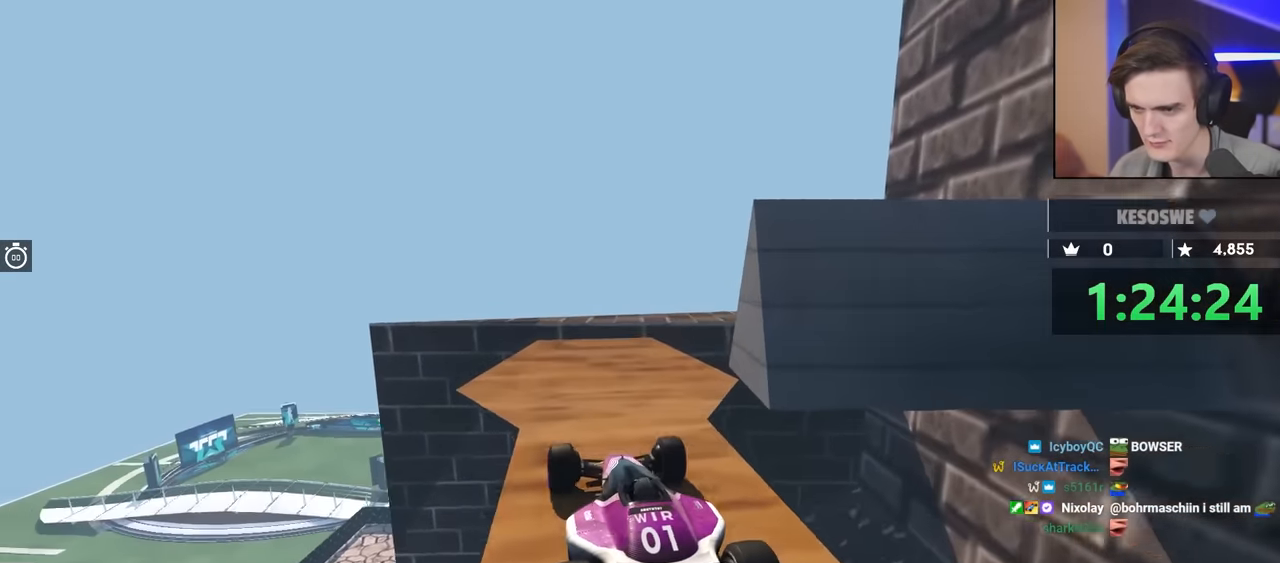
{"keys": ["right", "up"], "events": [[50, "right", "up"], [184, "right", "down"], [284, "right", "up"], [367, "right", "down"]]}
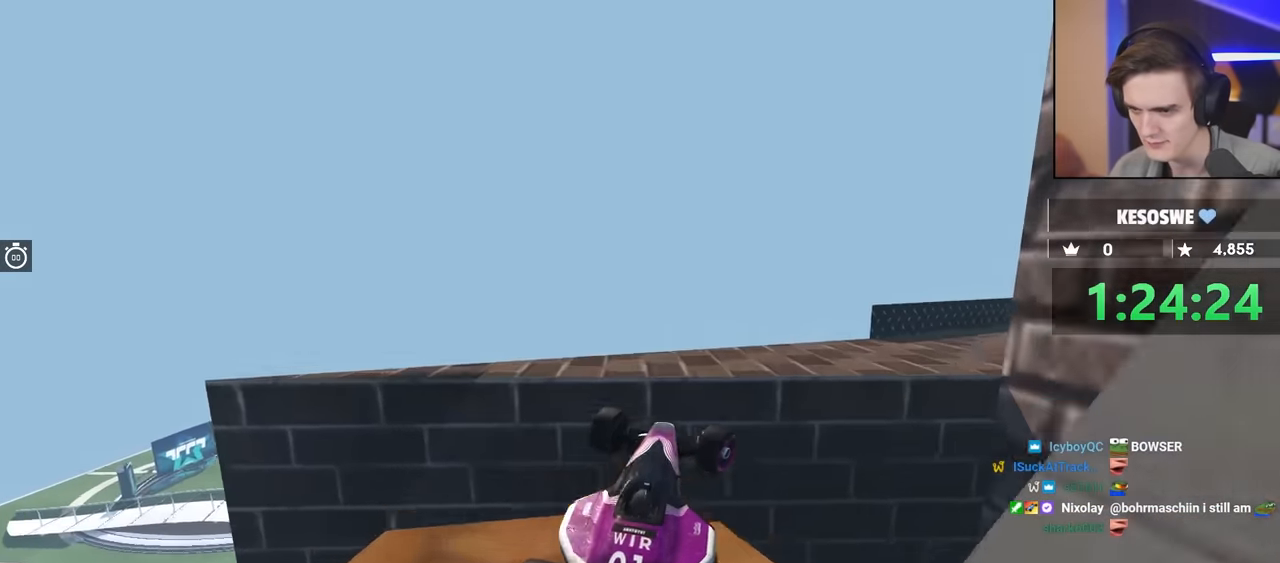
{"keys": ["right", "up"], "events": [[100, "right", "up"], [200, "left", "down"], [367, "left", "up"], [400, "right", "down"]]}
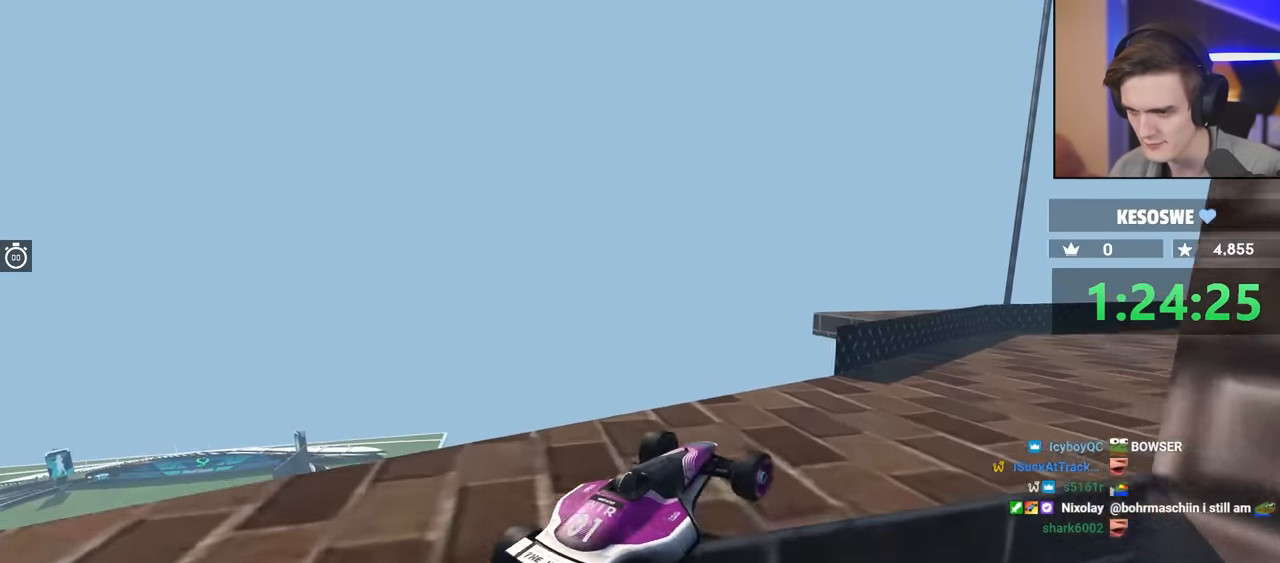
{"keys": ["up"], "events": [[234, "right", "up"]]}
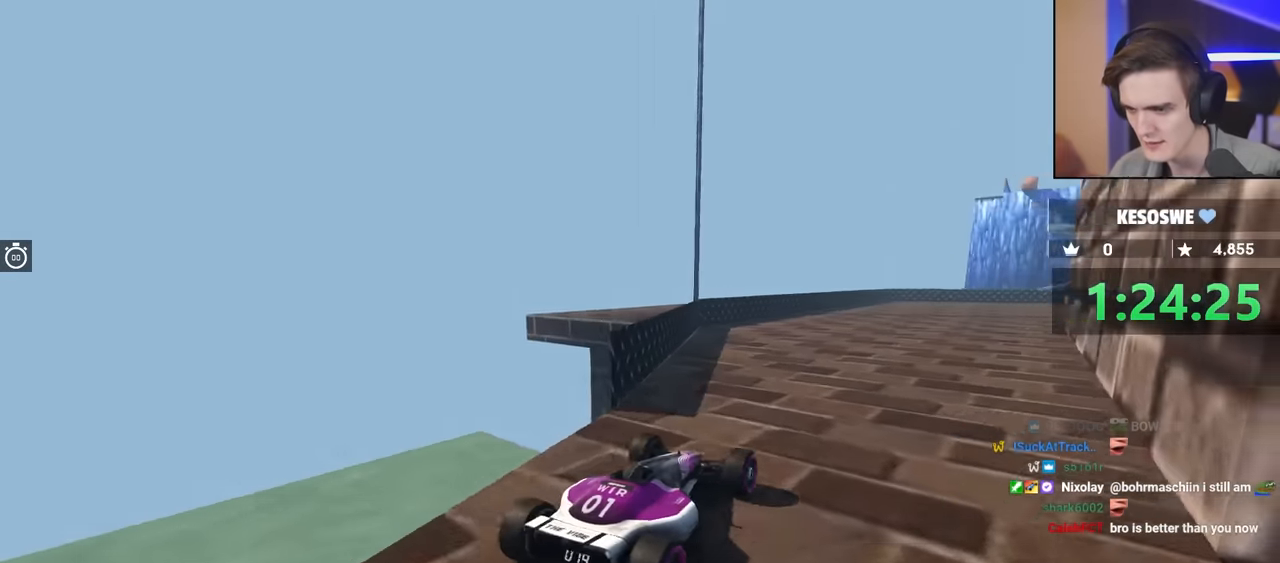
{"keys": ["up"], "events": [[17, "left", "down"], [117, "left", "up"]]}
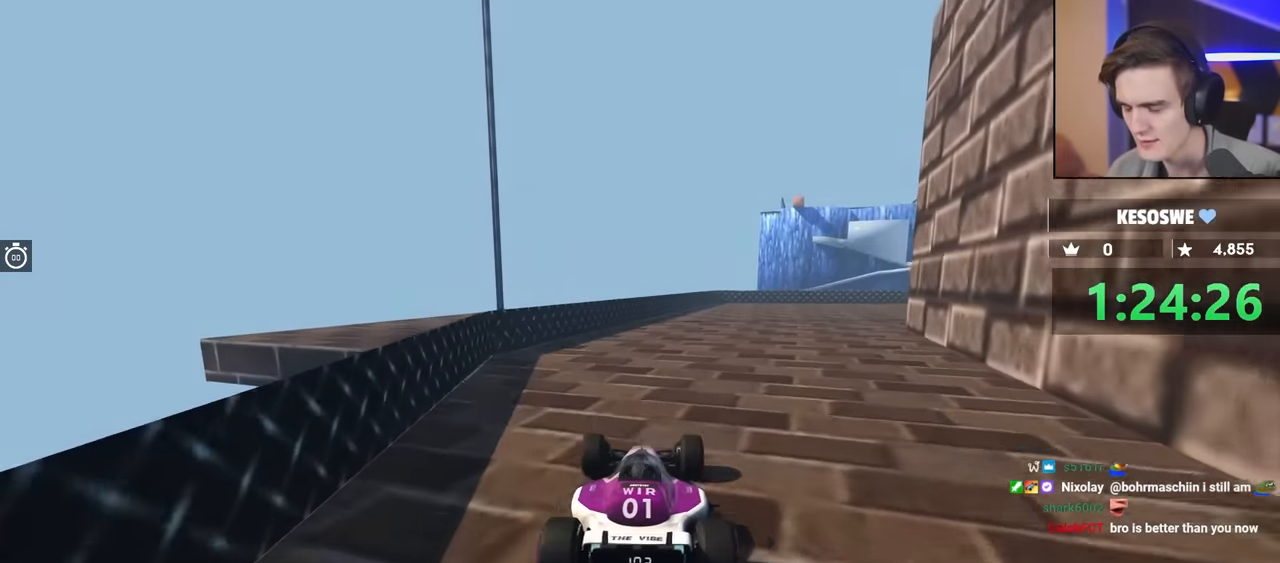
{"keys": ["up"], "events": [[267, "right", "down"], [400, "right", "up"]]}
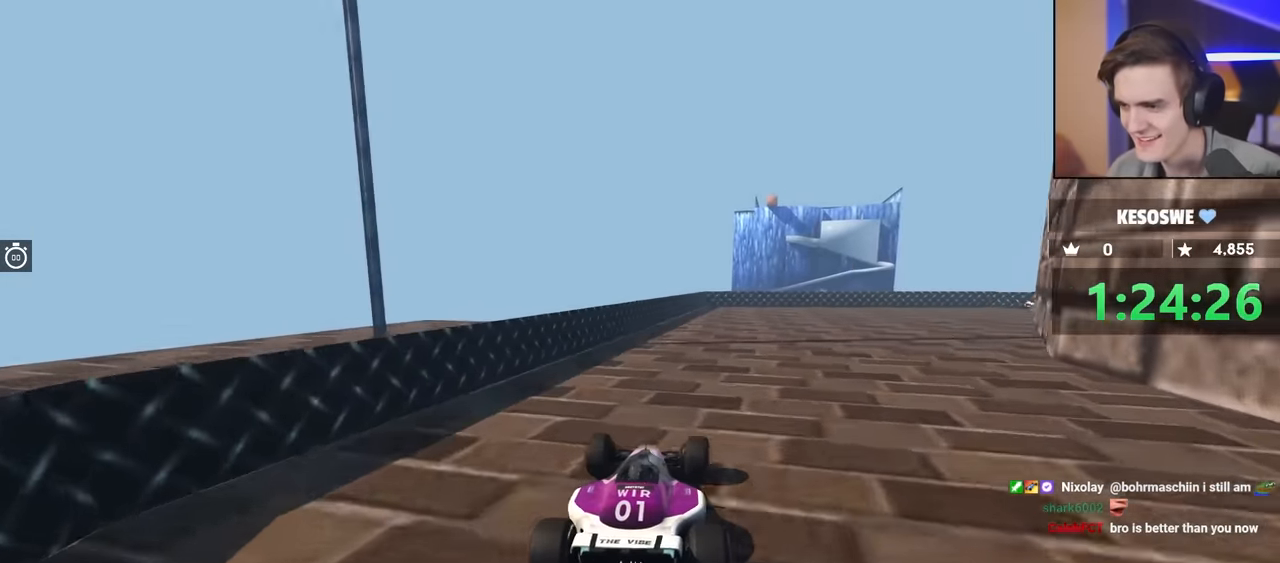
{"keys": ["right", "up"], "events": [[417, "right", "down"]]}
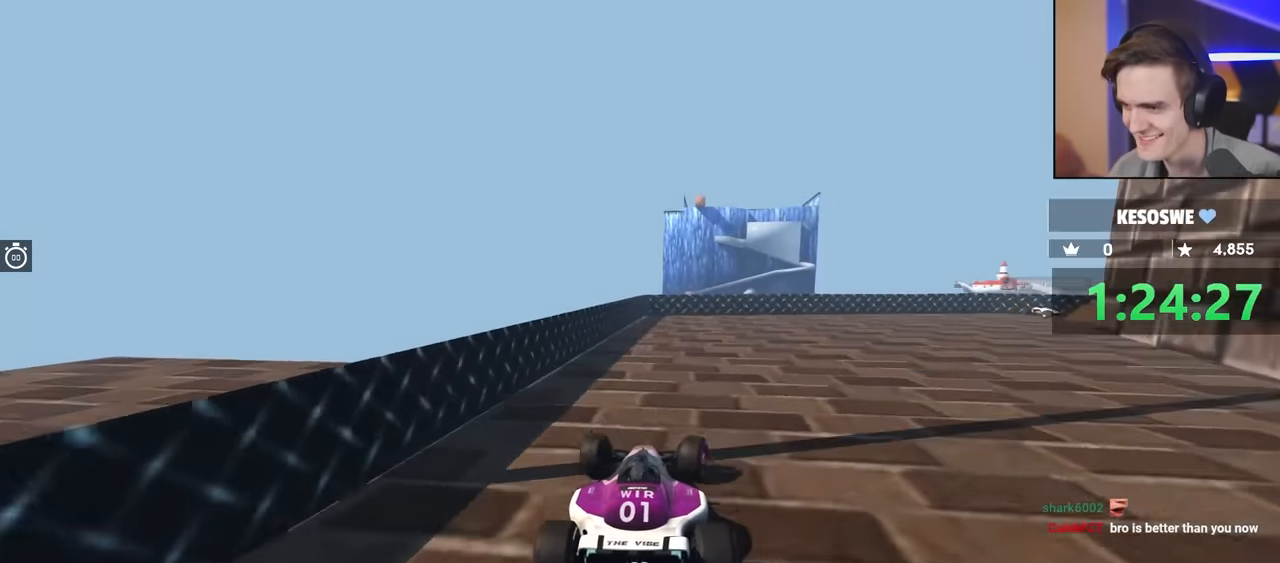
{"keys": [], "events": [[150, "right", "up"], [300, "right", "down"], [350, "right", "up"], [400, "up", "up"]]}
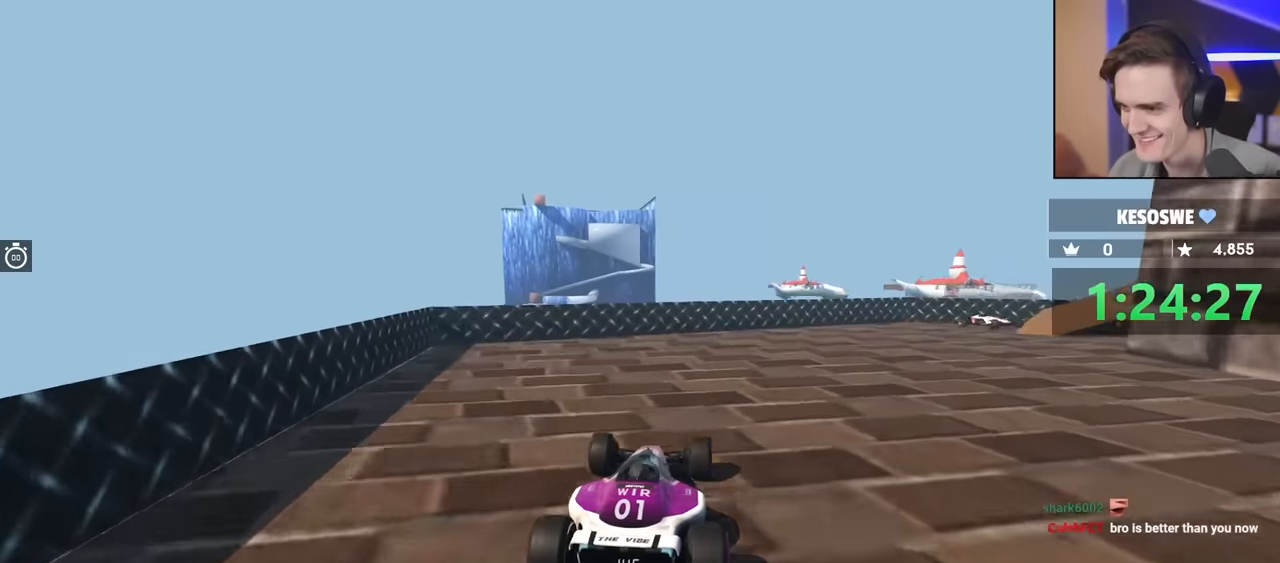
{"keys": ["down", "right"], "events": [[267, "right", "down"], [500, "down", "down"]]}
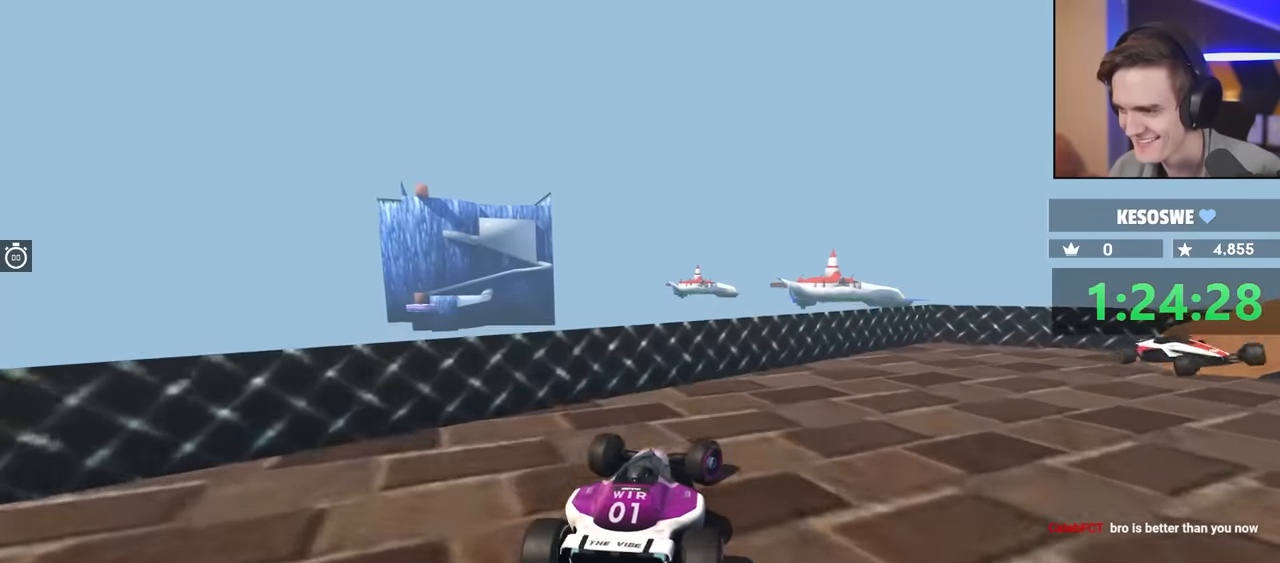
{"keys": ["right"], "events": [[417, "down", "up"]]}
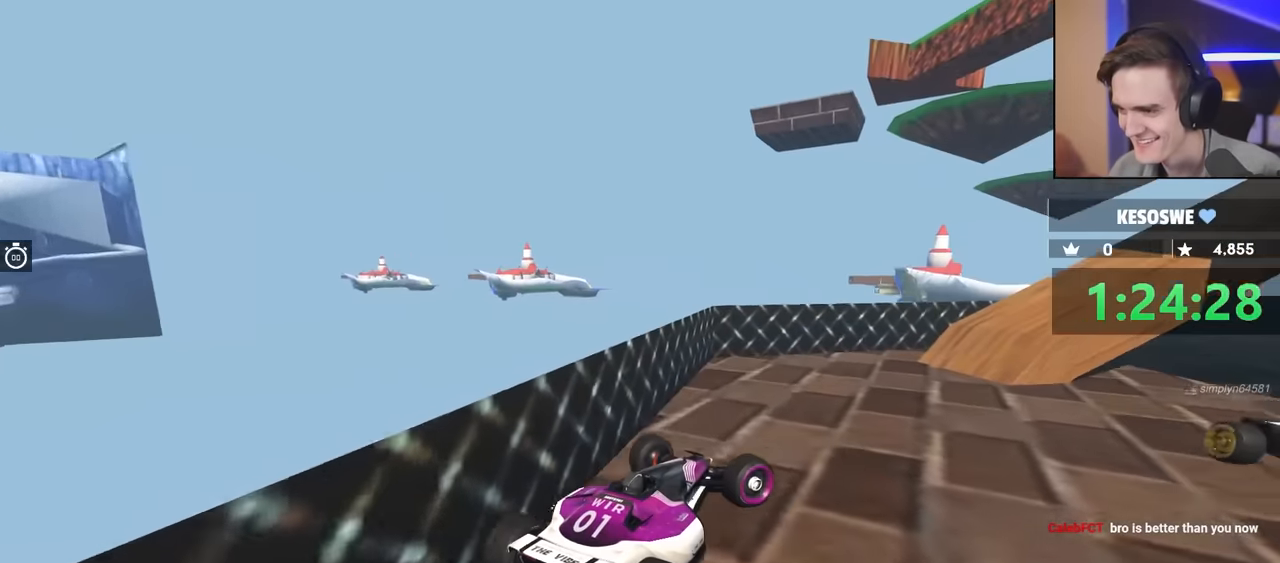
{"keys": [], "events": [[17, "right", "up"], [67, "down", "down"], [350, "left", "down"], [434, "down", "up"], [484, "left", "up"]]}
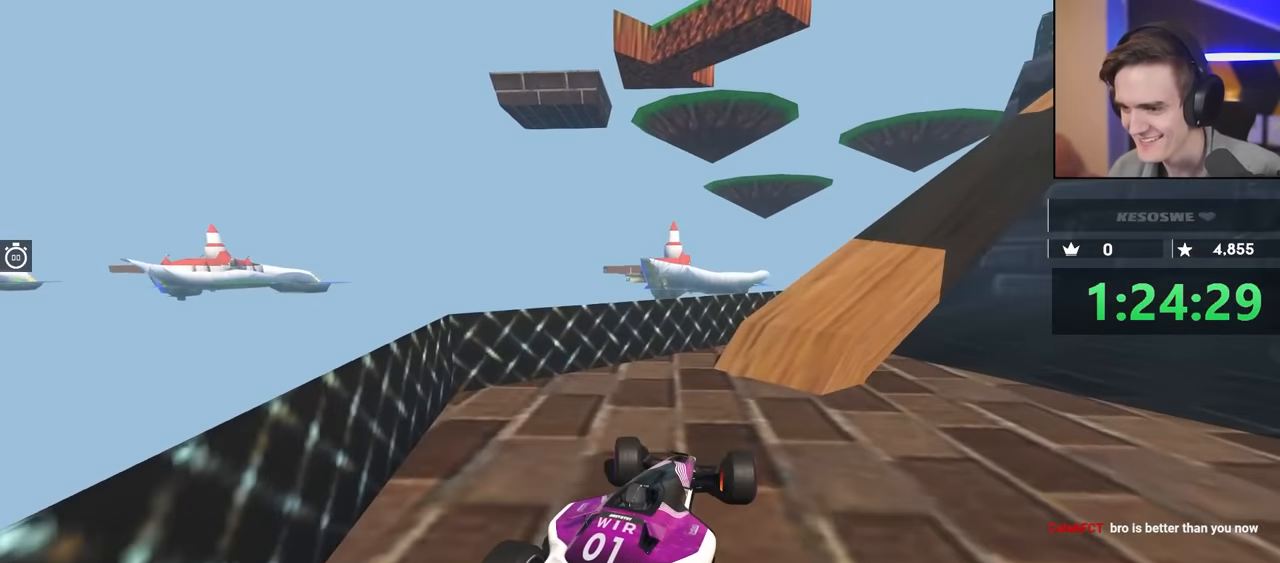
{"keys": [], "events": []}
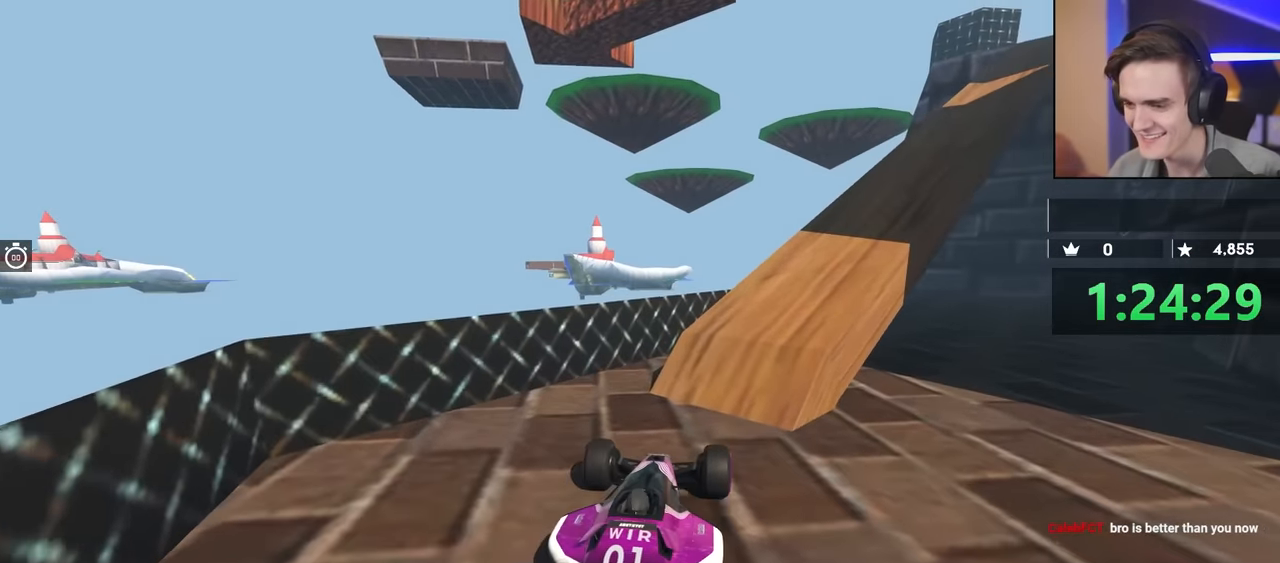
{"keys": ["right", "up"], "events": [[50, "right", "down"], [100, "up", "down"], [400, "right", "up"], [500, "right", "down"]]}
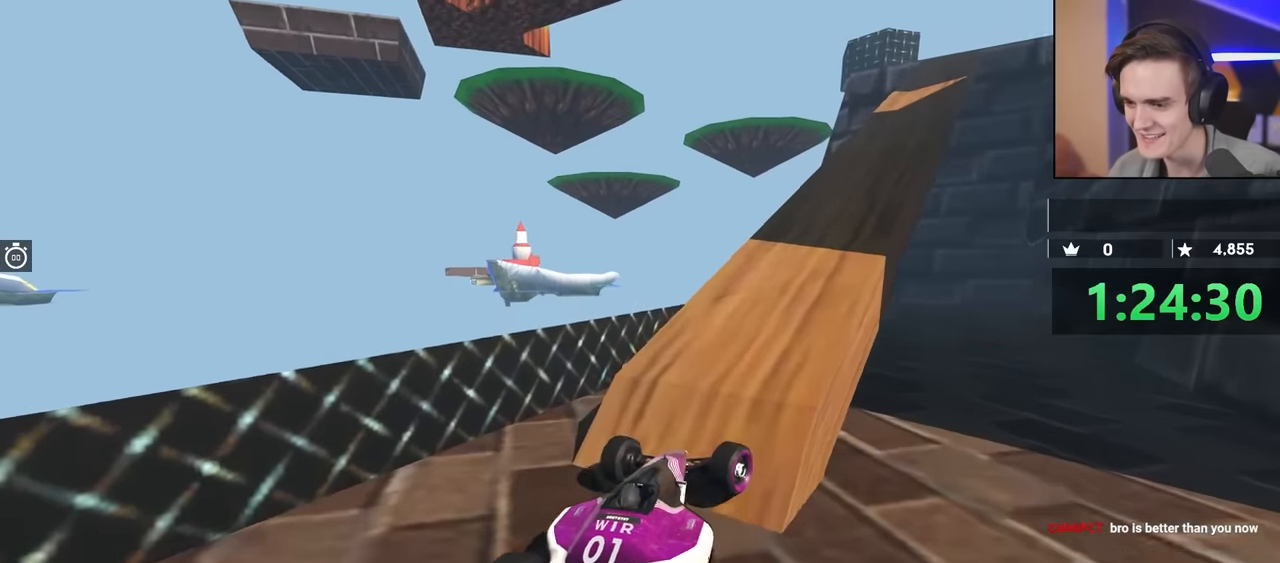
{"keys": ["up"], "events": [[367, "right", "up"]]}
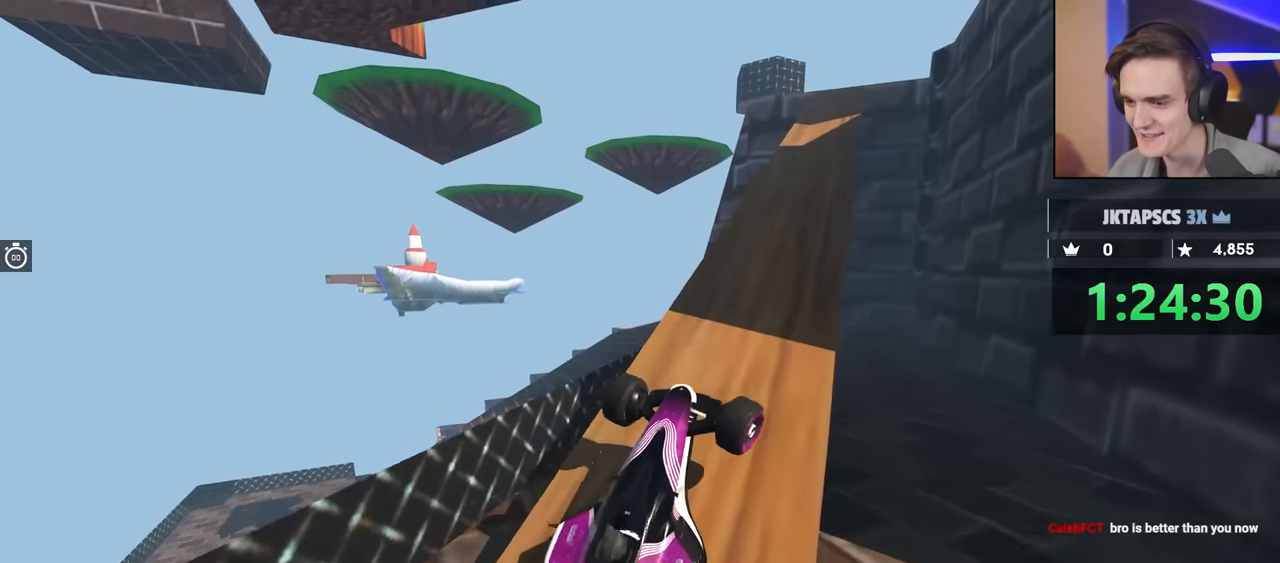
{"keys": [], "events": [[67, "left", "down"], [250, "left", "up"], [434, "up", "up"]]}
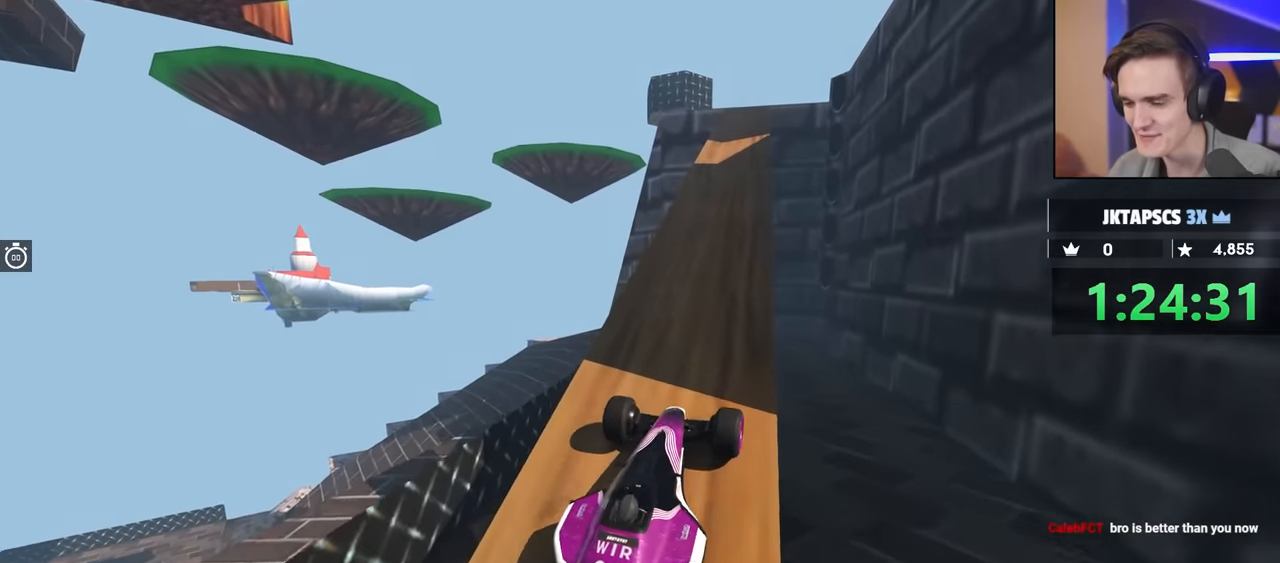
{"keys": ["down", "right"], "events": [[84, "down", "down"], [500, "right", "down"]]}
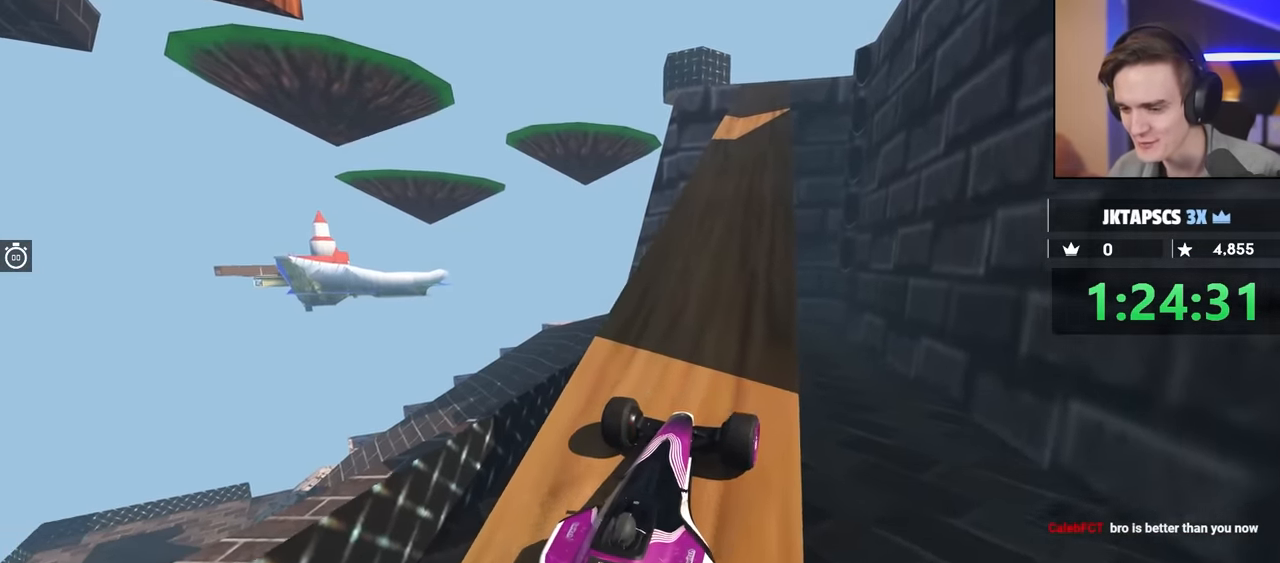
{"keys": ["down", "right"], "events": [[184, "right", "up"], [417, "right", "down"]]}
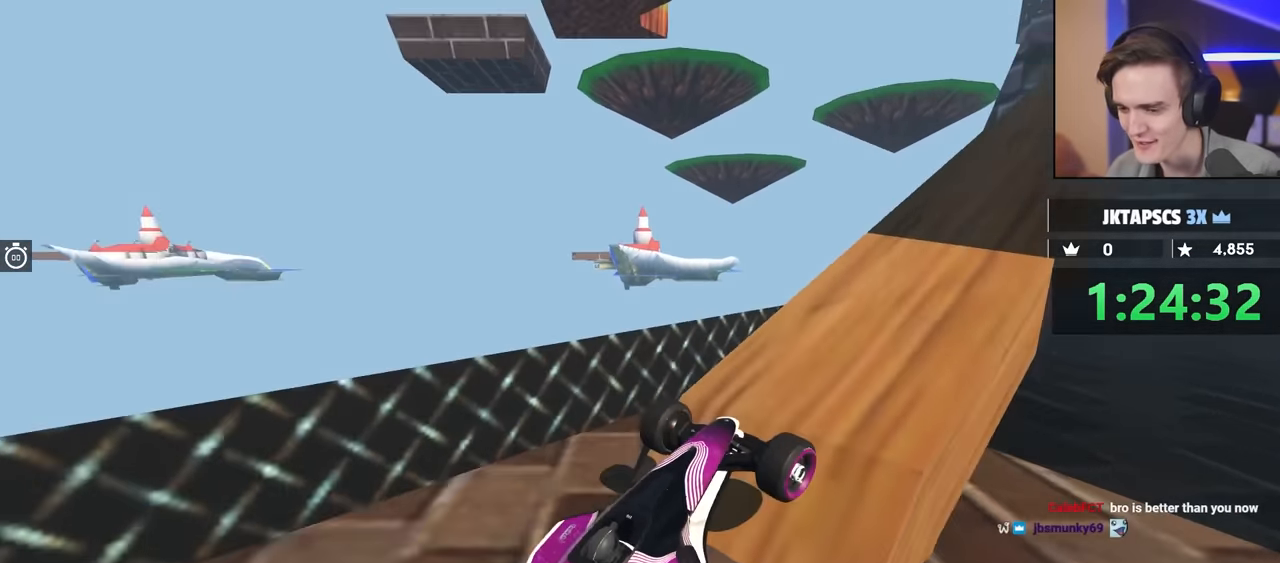
{"keys": ["down"], "events": [[67, "right", "up"], [200, "right", "down"], [384, "right", "up"]]}
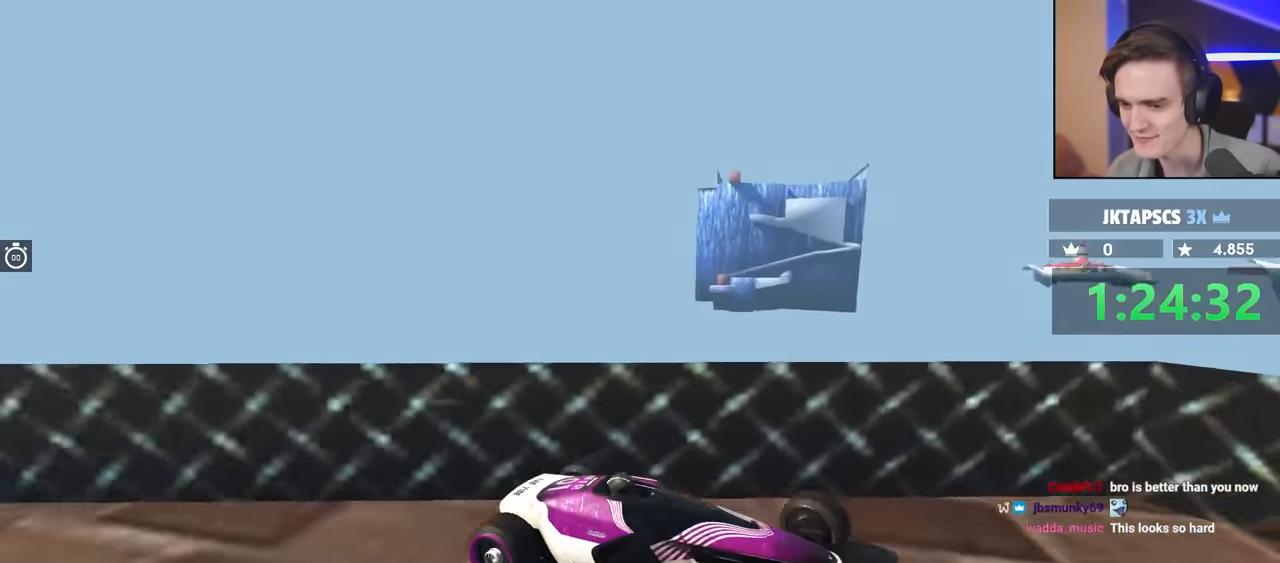
{"keys": [], "events": [[451, "down", "up"]]}
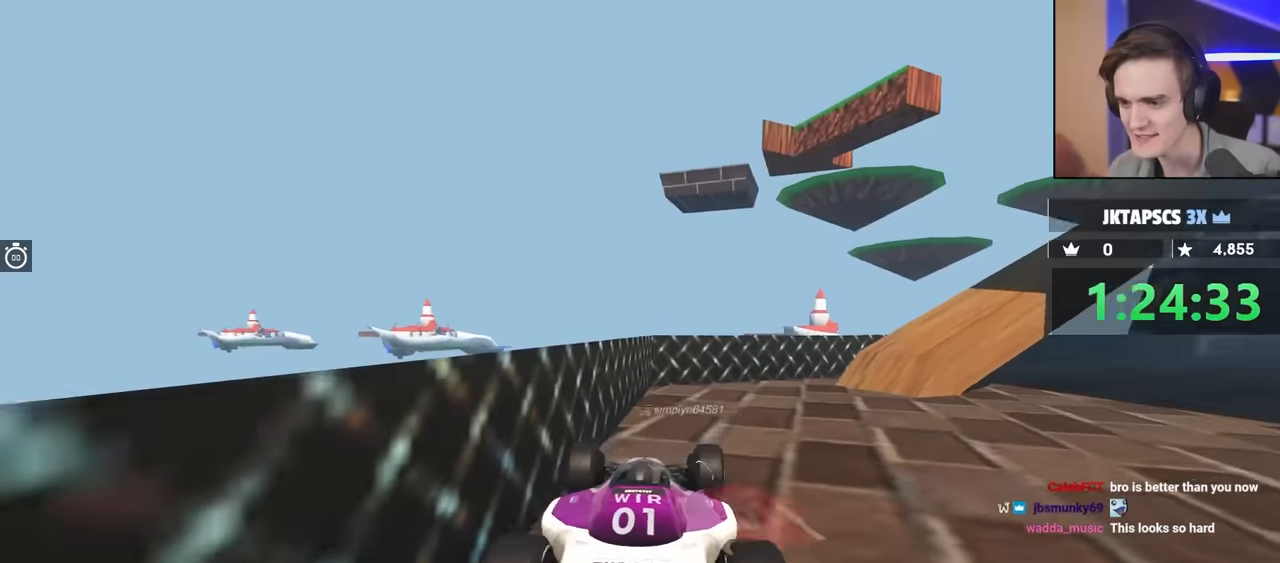
{"keys": ["up"], "events": [[100, "right", "down"], [100, "up", "down"], [233, "right", "up"]]}
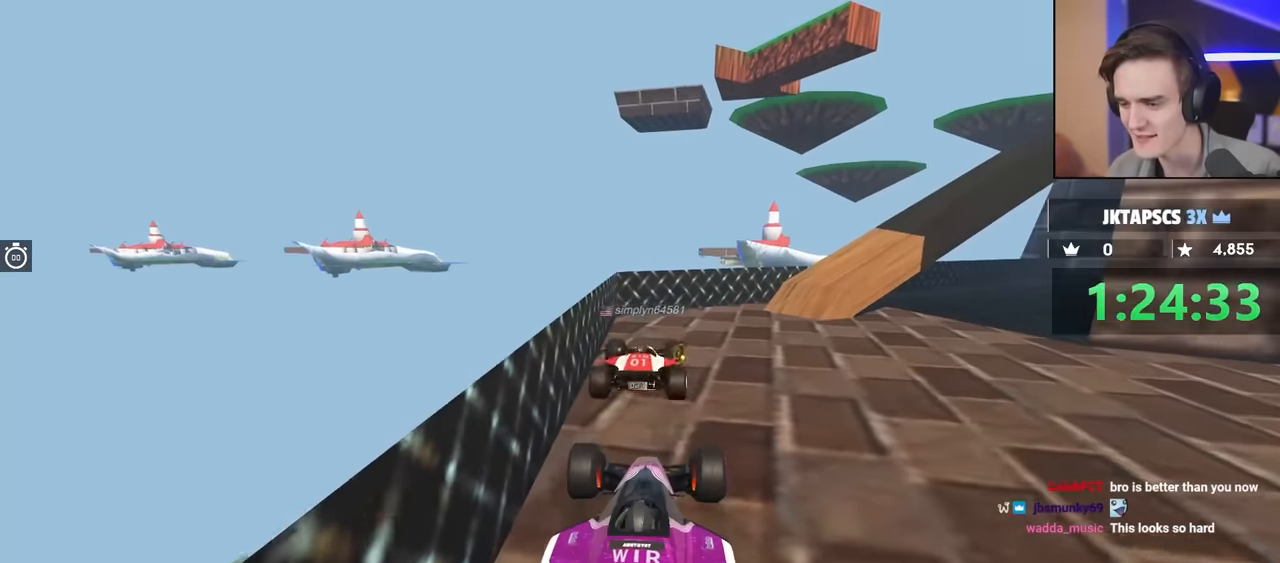
{"keys": ["up"], "events": []}